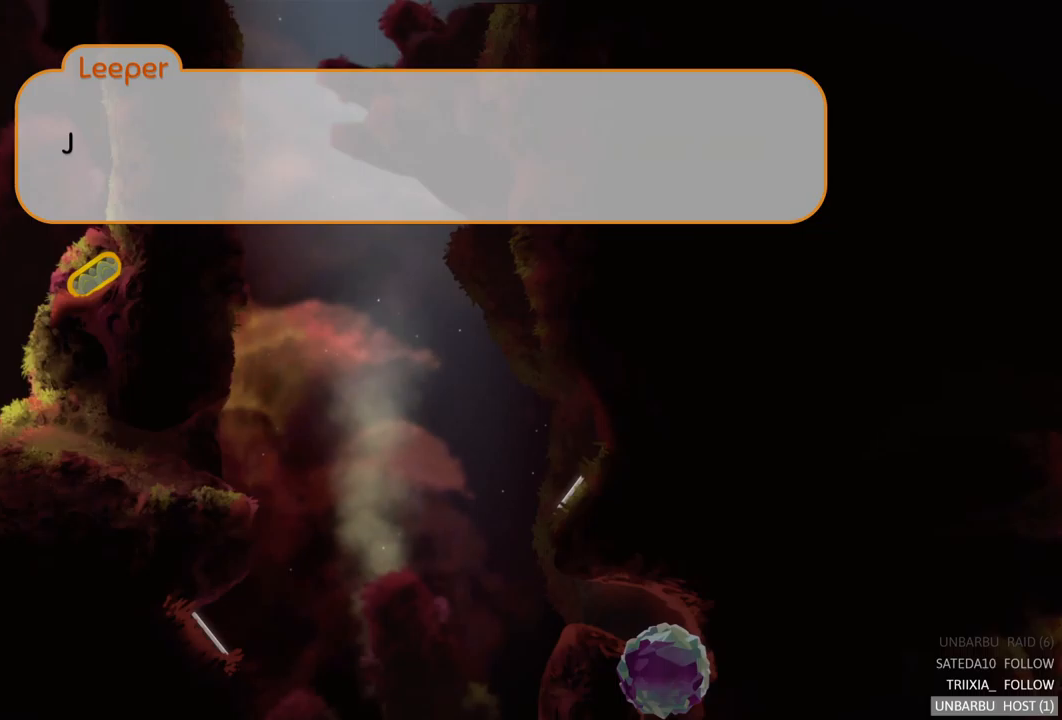
Gameplay with a controller (Xbox layout); each line is a JSON object with the inputs held at the frame after it (dt_ms = milliseconds from this image to that frame). "events" lists button and stick changes between this image and that frame as [ms after this image, input, new state], when the widget could be followed in between. Not read: L3 R3.
{"dt_ms": 250, "buttons": [], "left_stick": "center", "right_stick": "center", "events": [[33, "A", "up"]]}
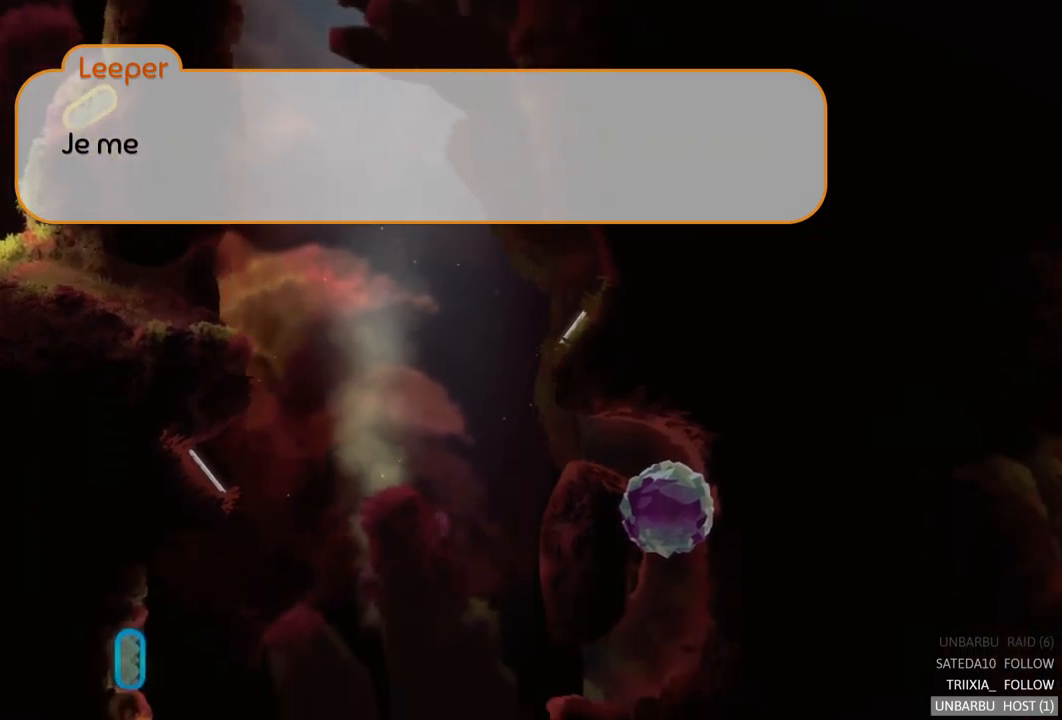
{"dt_ms": 500, "buttons": [], "left_stick": "center", "right_stick": "center", "events": []}
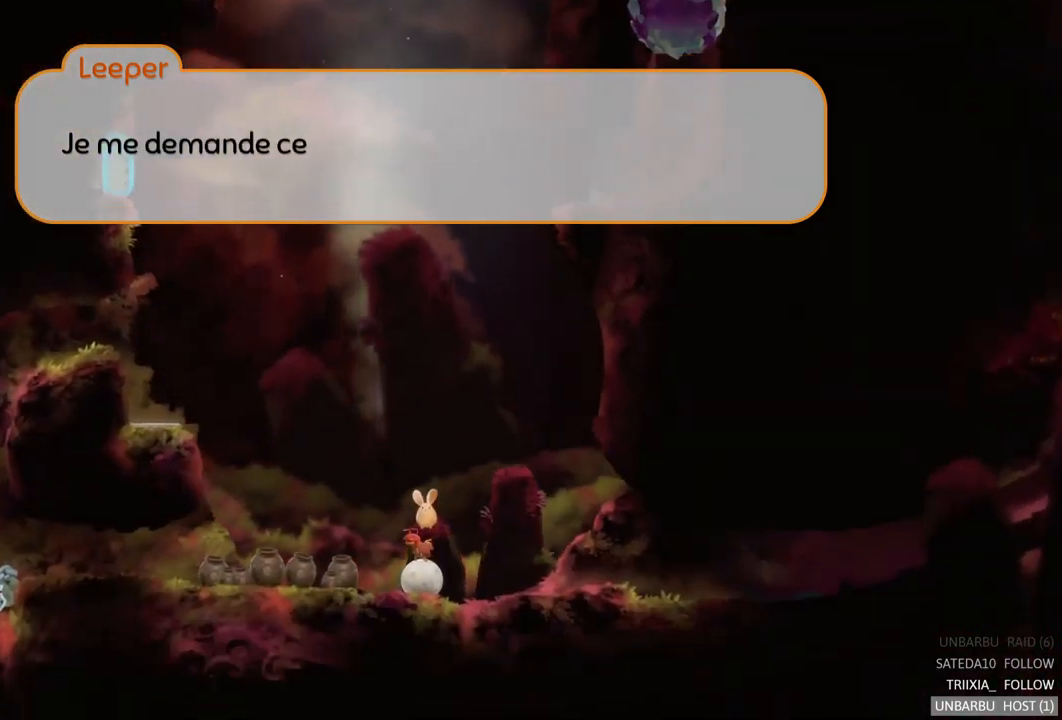
{"dt_ms": 500, "buttons": [], "left_stick": "center", "right_stick": "center", "events": []}
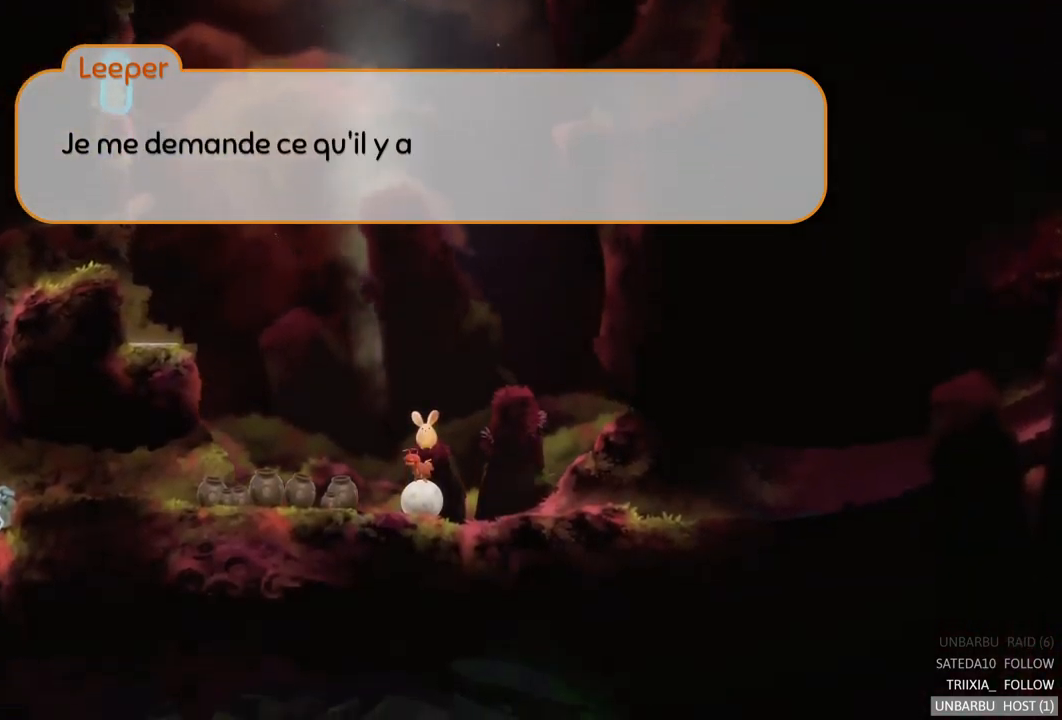
{"dt_ms": 500, "buttons": [], "left_stick": "center", "right_stick": "center", "events": []}
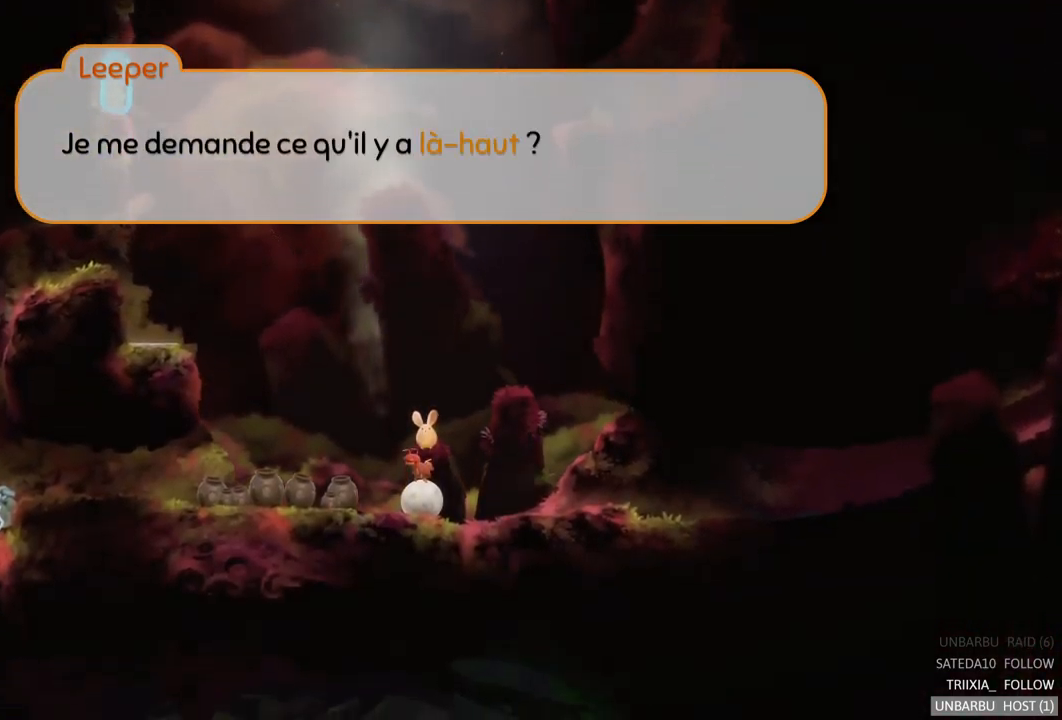
{"dt_ms": 500, "buttons": [], "left_stick": "center", "right_stick": "center", "events": []}
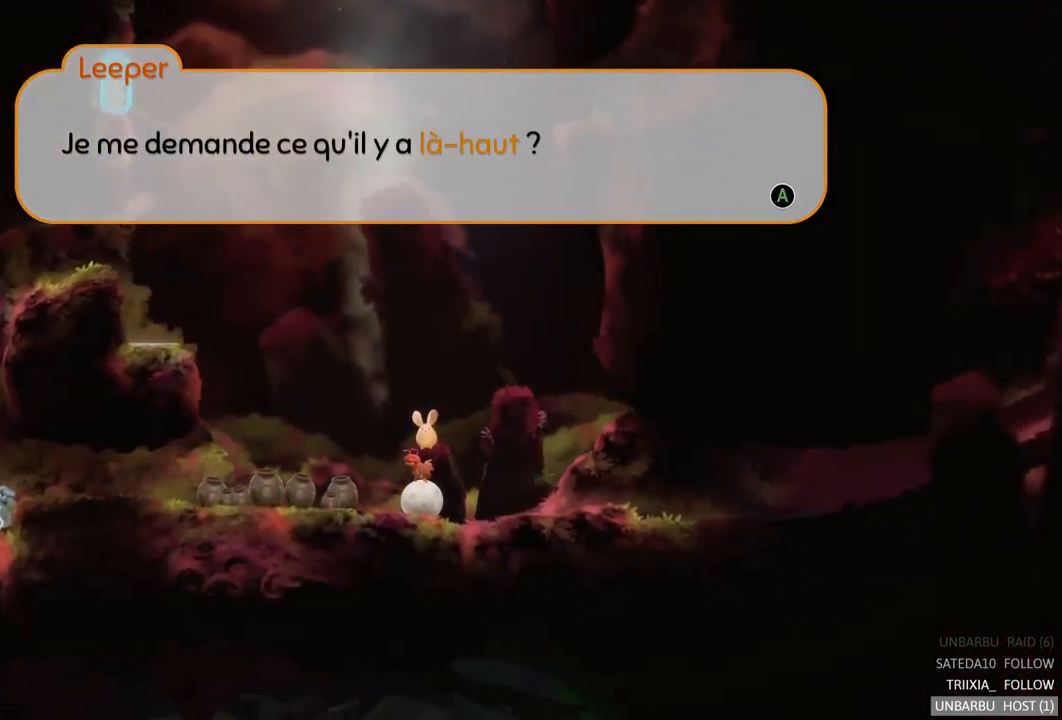
{"dt_ms": 500, "buttons": [], "left_stick": "center", "right_stick": "center", "events": [[217, "A", "down"], [400, "A", "up"]]}
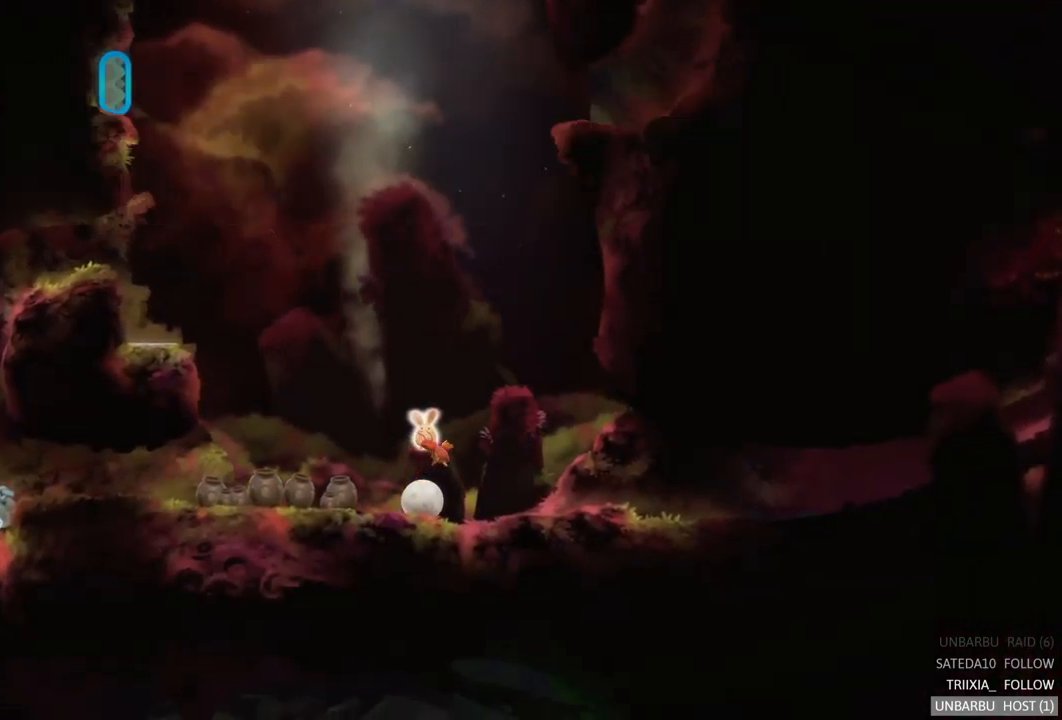
{"dt_ms": 500, "buttons": [], "left_stick": "left", "right_stick": "center", "events": [[400, "left_stick", "left"]]}
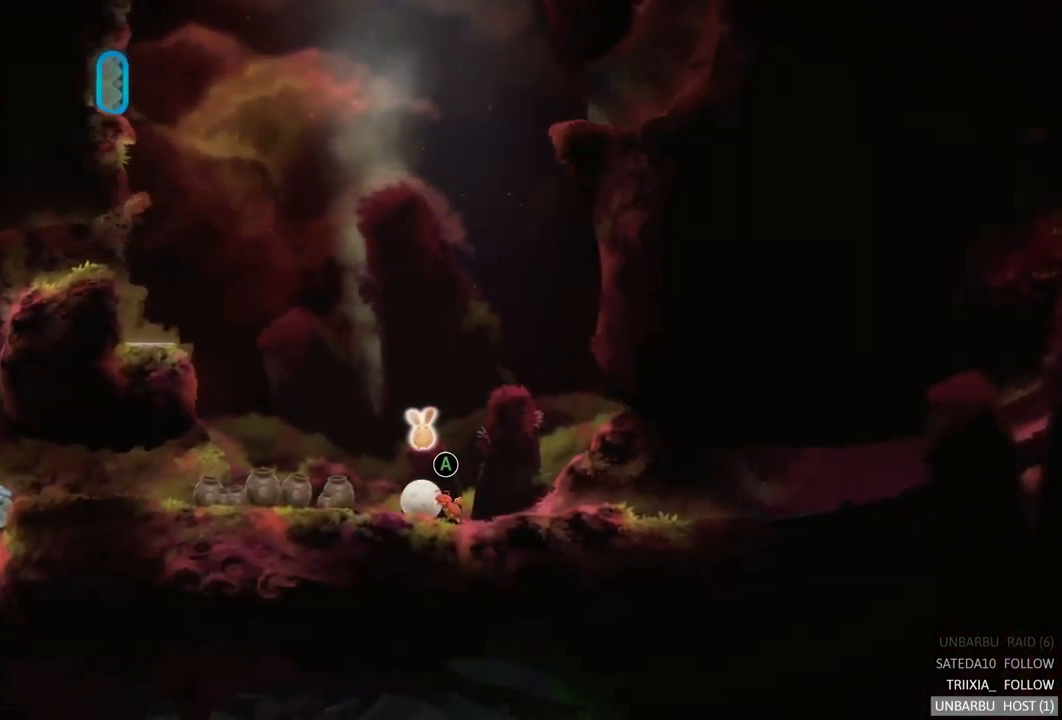
{"dt_ms": 500, "buttons": [], "left_stick": "left", "right_stick": "center", "events": []}
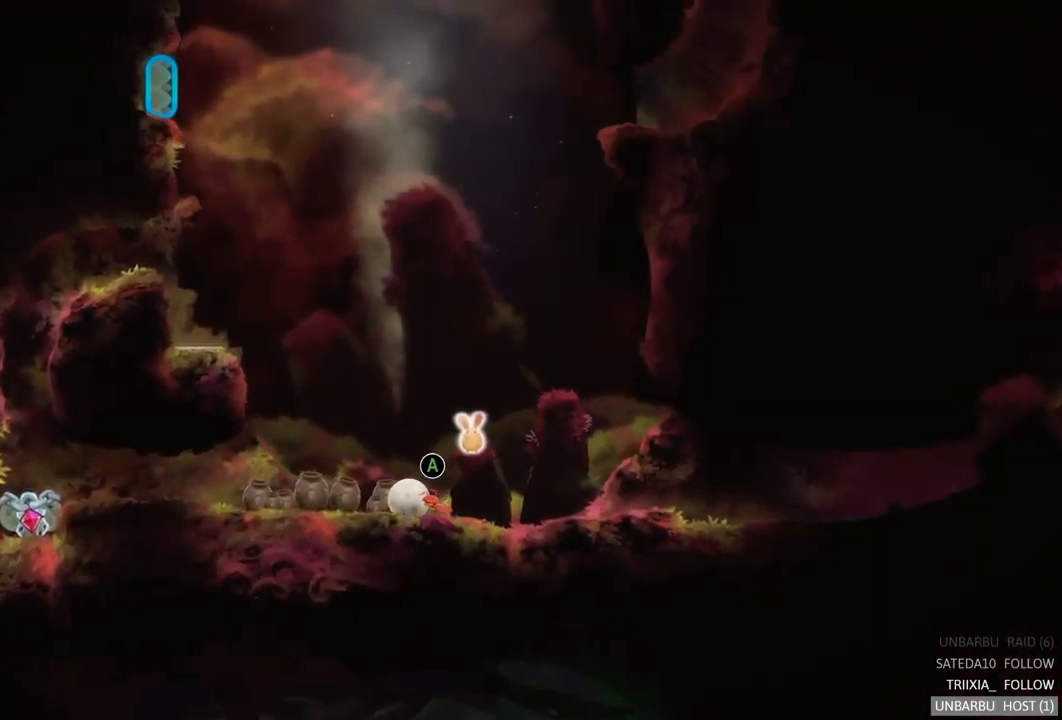
{"dt_ms": 500, "buttons": ["A"], "left_stick": "center", "right_stick": "center", "events": [[267, "left_stick", "center"], [333, "A", "down"]]}
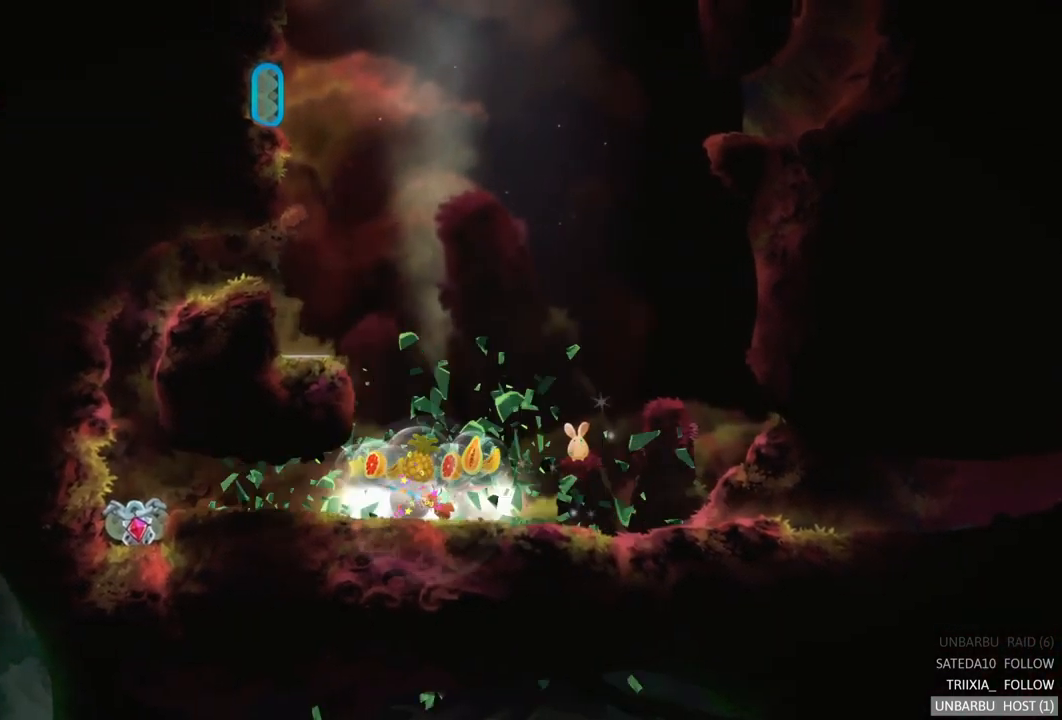
{"dt_ms": 500, "buttons": [], "left_stick": "center", "right_stick": "center", "events": [[50, "A", "up"]]}
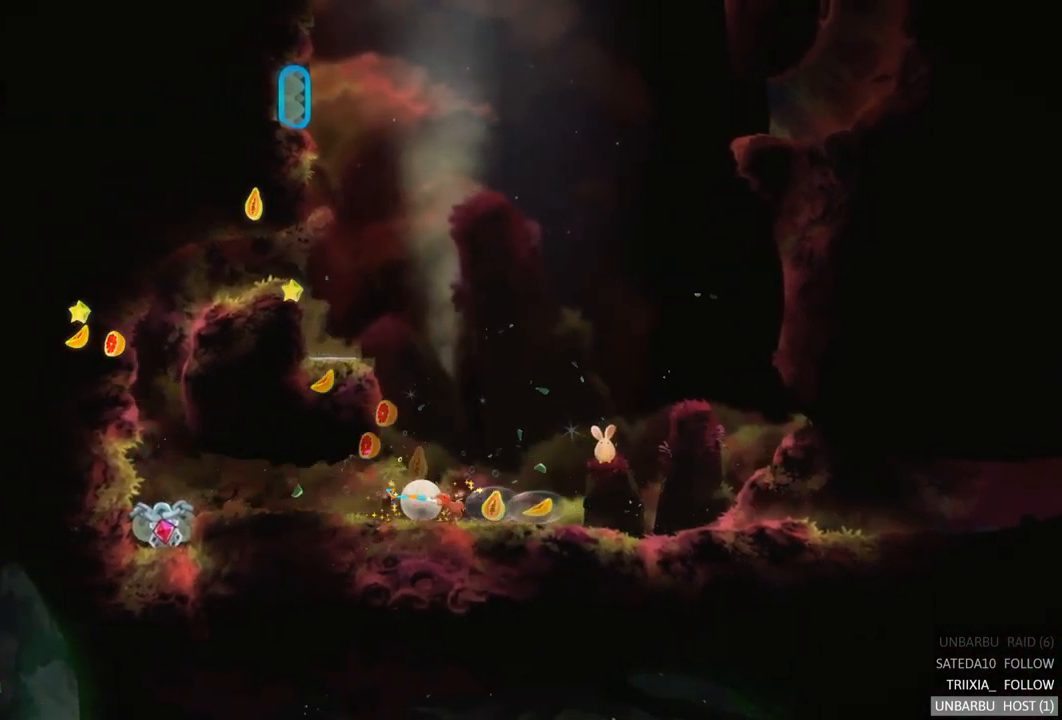
{"dt_ms": 516, "buttons": [], "left_stick": "right", "right_stick": "center", "events": [[167, "left_stick", "right"]]}
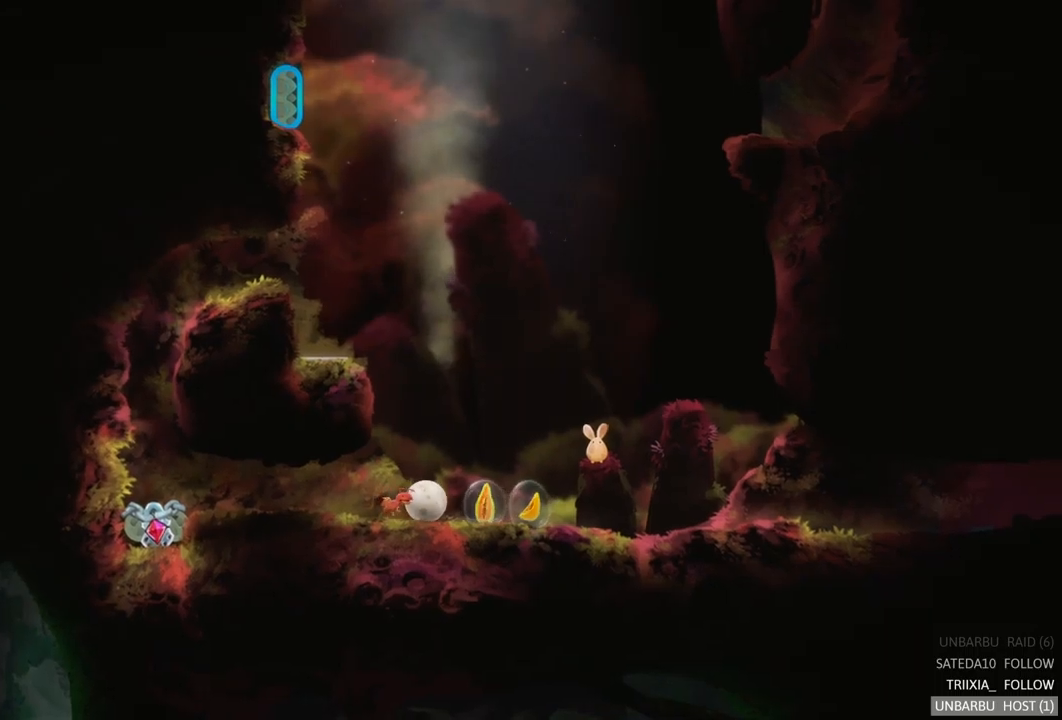
{"dt_ms": 500, "buttons": [], "left_stick": "left", "right_stick": "center", "events": [[217, "left_stick", "center"], [300, "left_stick", "left"]]}
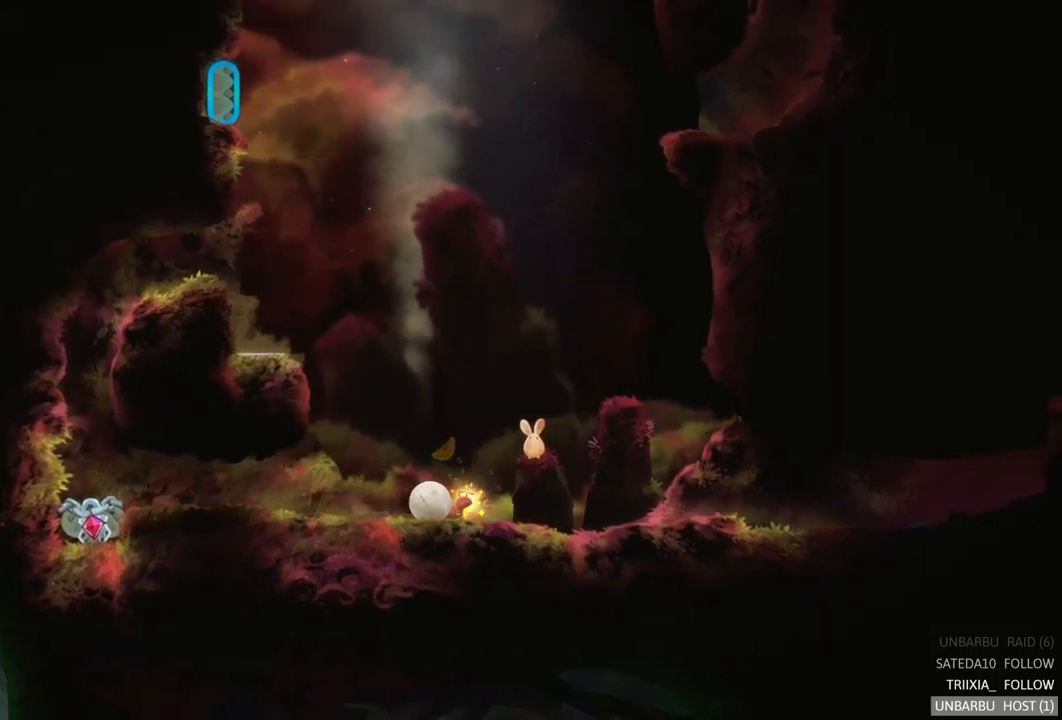
{"dt_ms": 500, "buttons": [], "left_stick": "left", "right_stick": "center", "events": []}
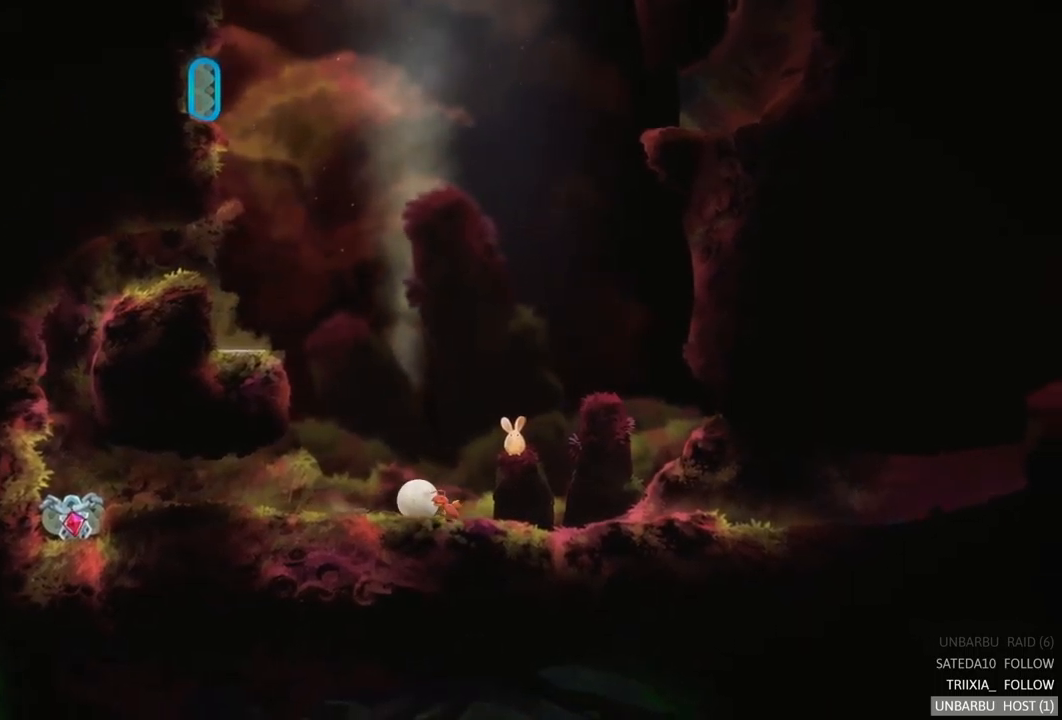
{"dt_ms": 500, "buttons": [], "left_stick": "left", "right_stick": "center", "events": []}
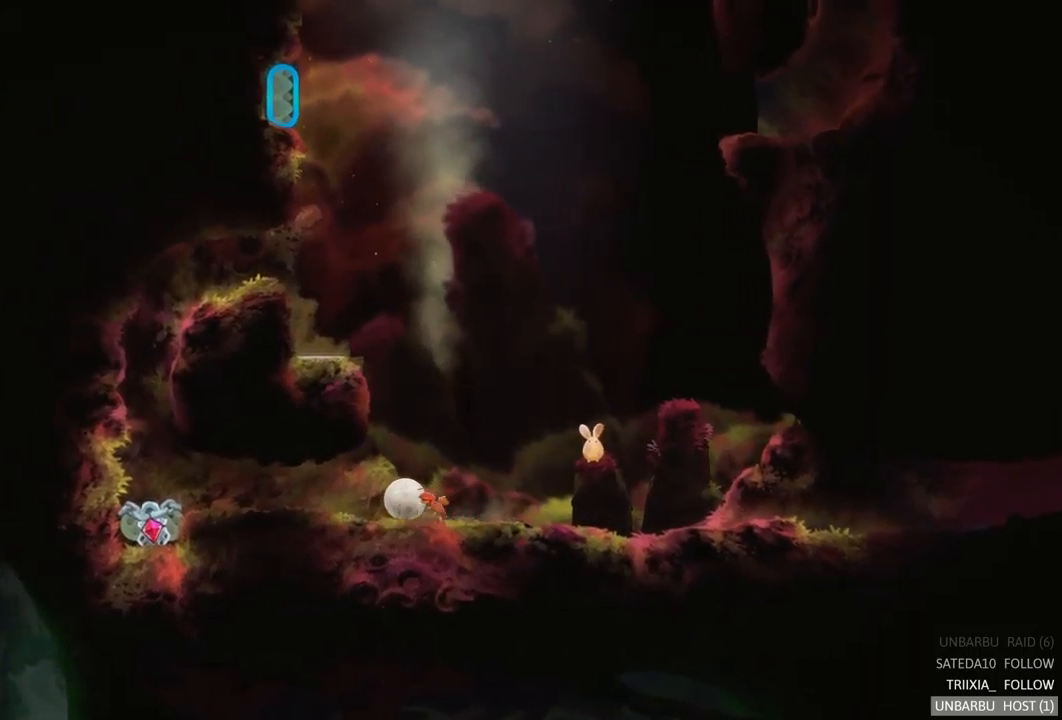
{"dt_ms": 500, "buttons": [], "left_stick": "left", "right_stick": "center", "events": []}
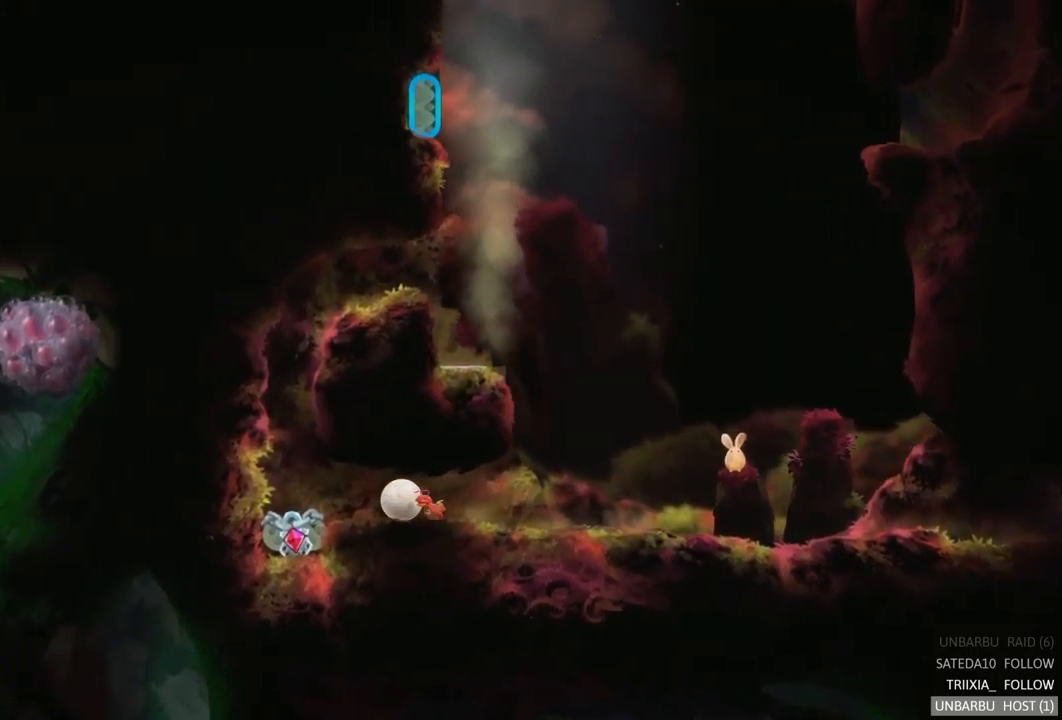
{"dt_ms": 500, "buttons": [], "left_stick": "center", "right_stick": "center", "events": [[217, "left_stick", "center"]]}
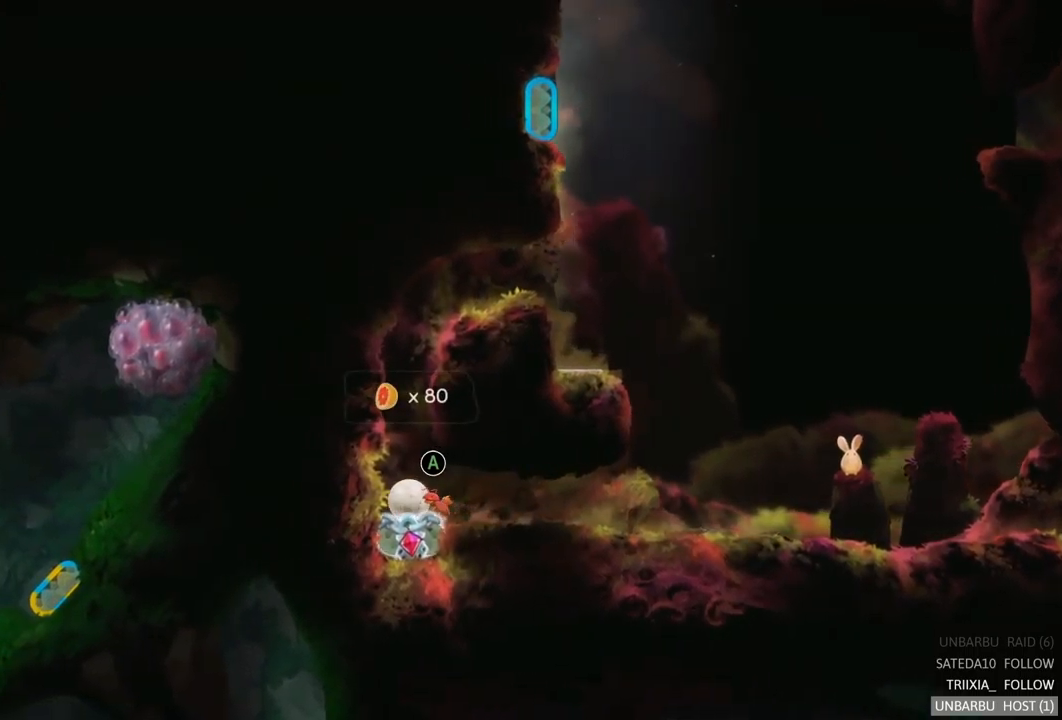
{"dt_ms": 500, "buttons": [], "left_stick": "center", "right_stick": "center", "events": [[217, "A", "down"], [383, "A", "up"]]}
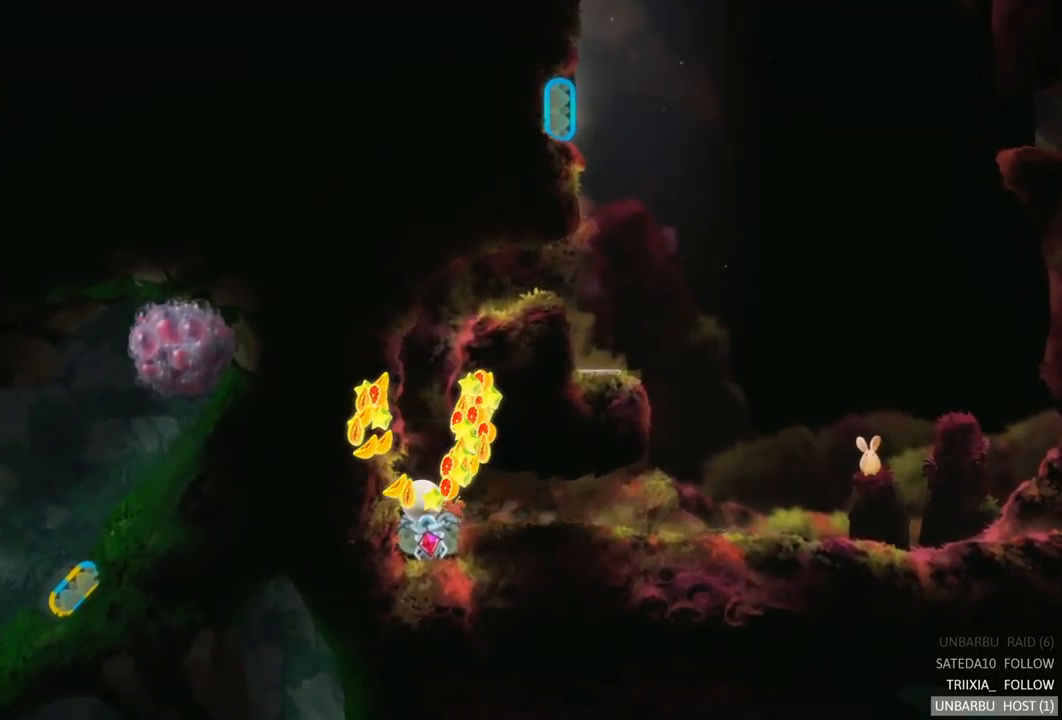
{"dt_ms": 500, "buttons": [], "left_stick": "center", "right_stick": "center", "events": []}
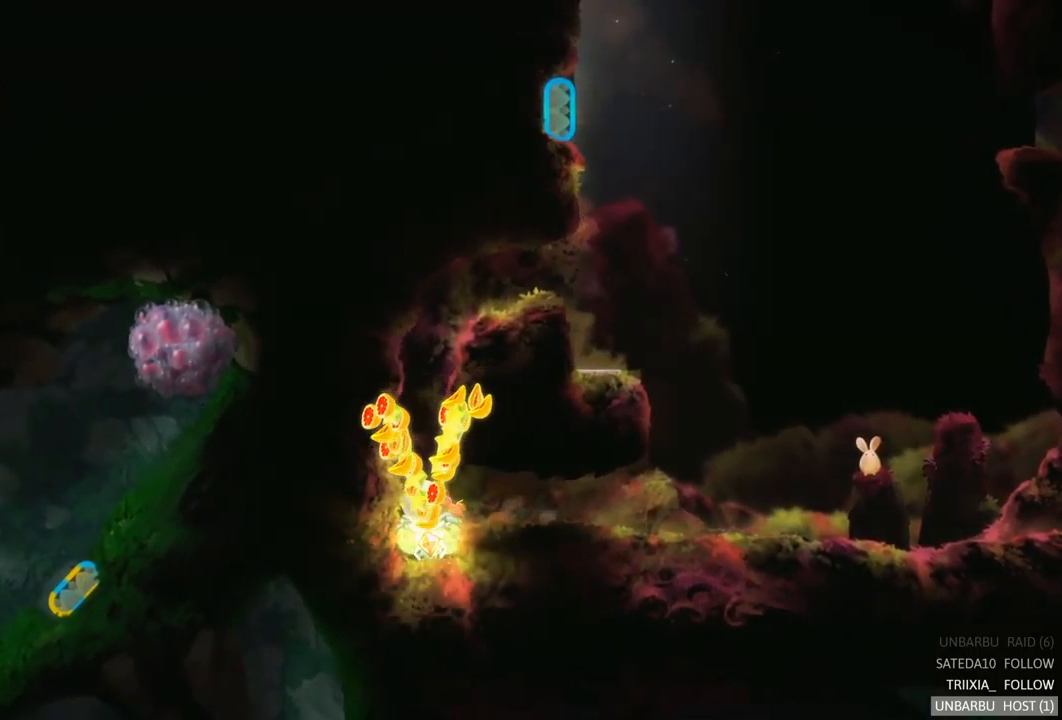
{"dt_ms": 500, "buttons": [], "left_stick": "center", "right_stick": "center", "events": []}
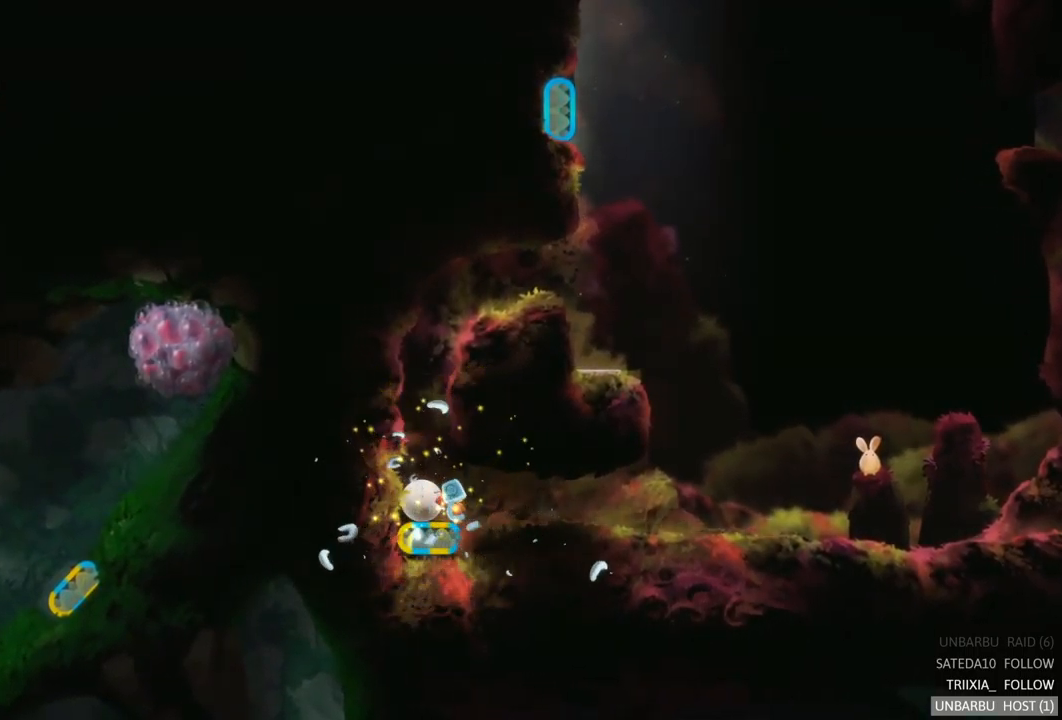
{"dt_ms": 500, "buttons": [], "left_stick": "center", "right_stick": "center", "events": []}
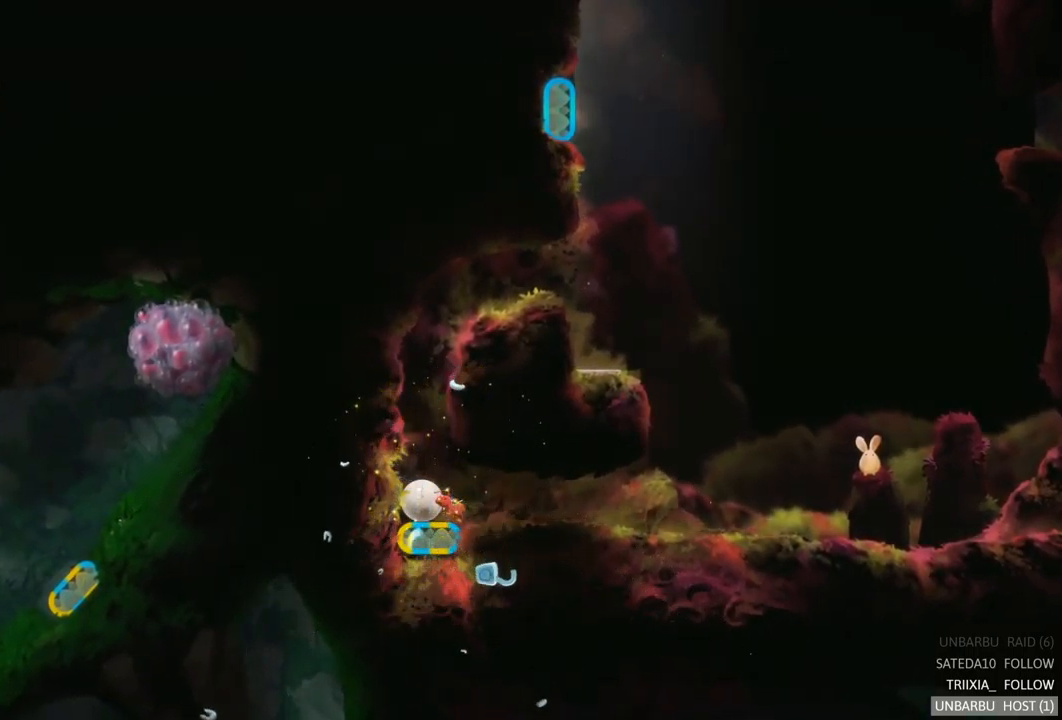
{"dt_ms": 500, "buttons": [], "left_stick": "center", "right_stick": "center", "events": [[150, "R2", "down"], [484, "R2", "up"]]}
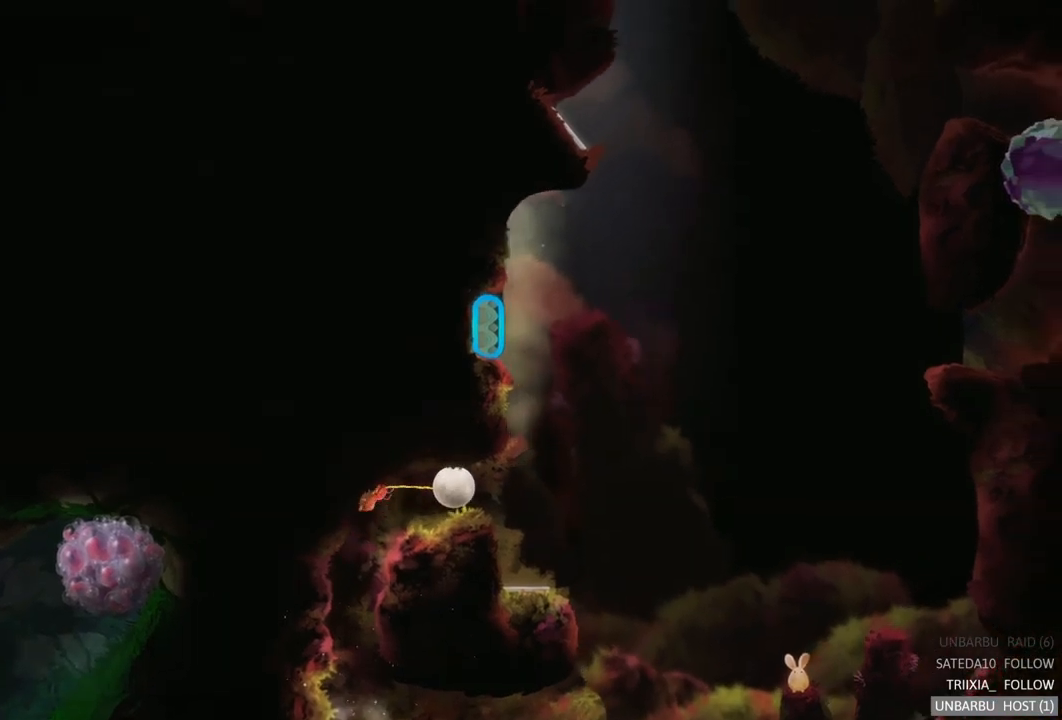
{"dt_ms": 500, "buttons": [], "left_stick": "center", "right_stick": "center", "events": []}
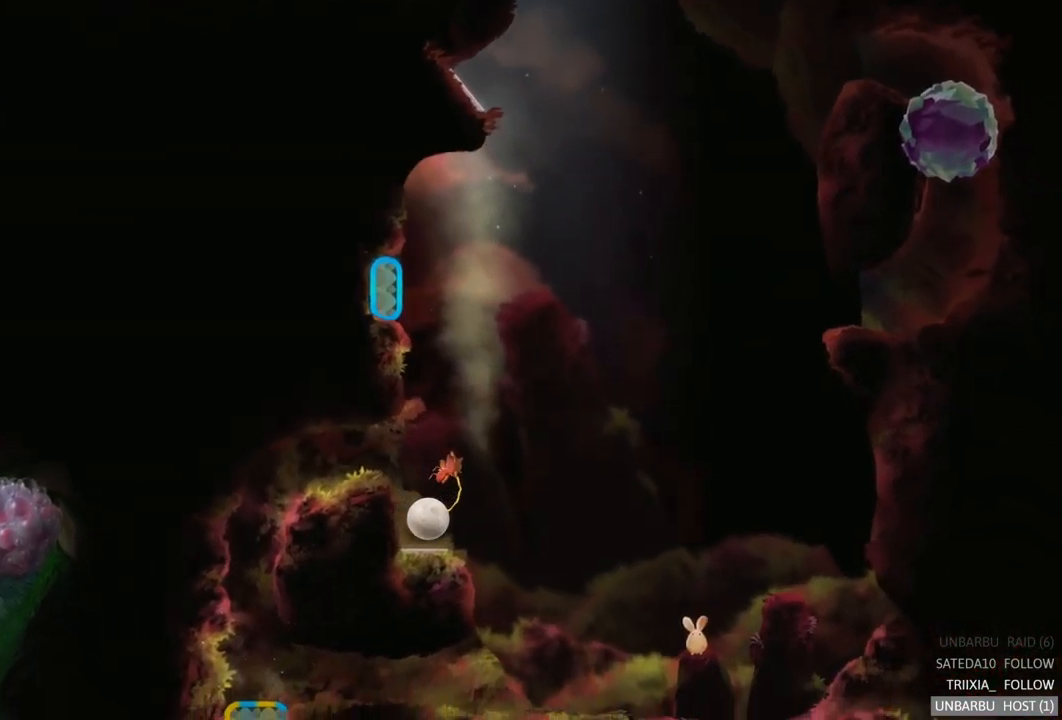
{"dt_ms": 500, "buttons": [], "left_stick": "center", "right_stick": "center", "events": []}